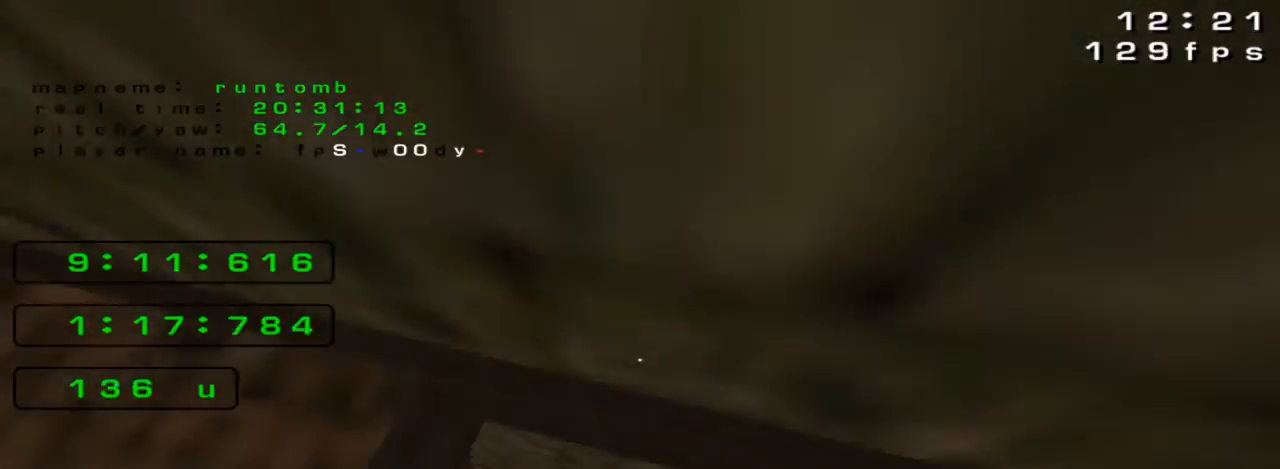
Gameplay with keyboard; each line is a JSON object with the keys held at the frame after it. "events" lists presses ("down") and releases ("up") of "down", "left", "right" and "up" between this image and that frame as [ms after this image, input, new state], when the widget could be followed in between. No other keys are recorded. Mouse input is not recorded. Not read: jump.
{"keys": ["up"], "events": [[367, "left", "up"]]}
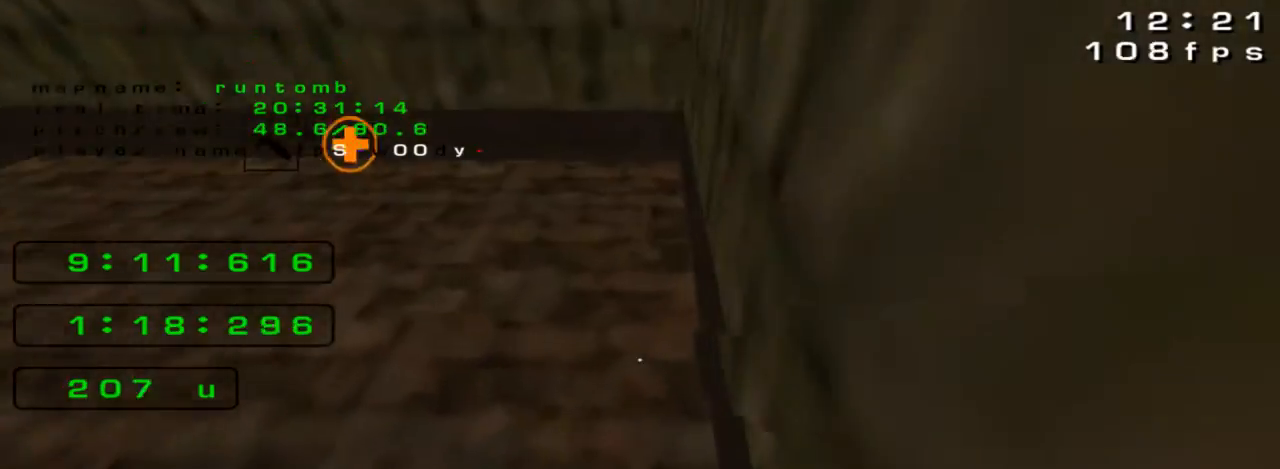
{"keys": ["up"]}
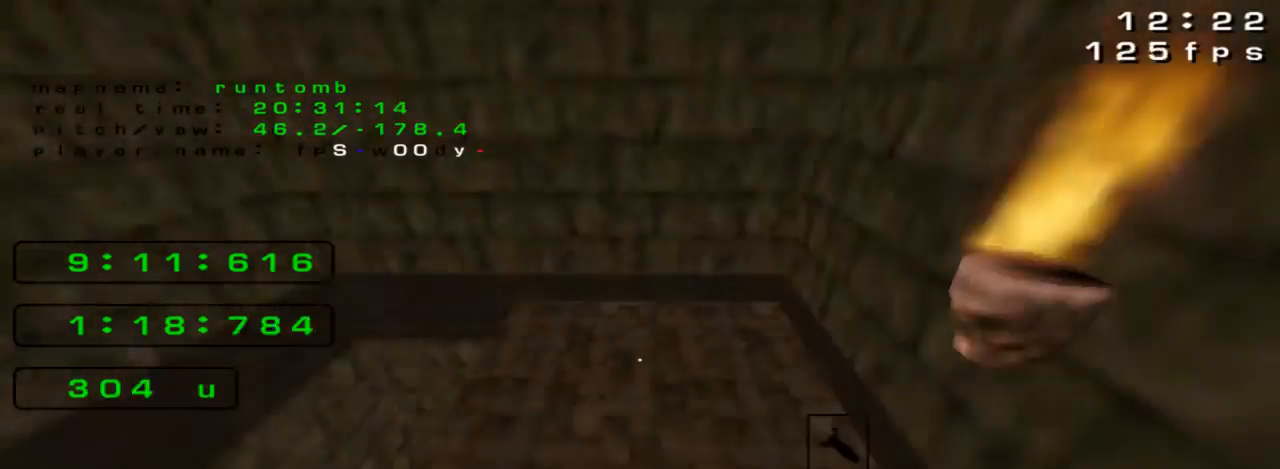
{"keys": ["left", "up"], "events": [[467, "left", "down"]]}
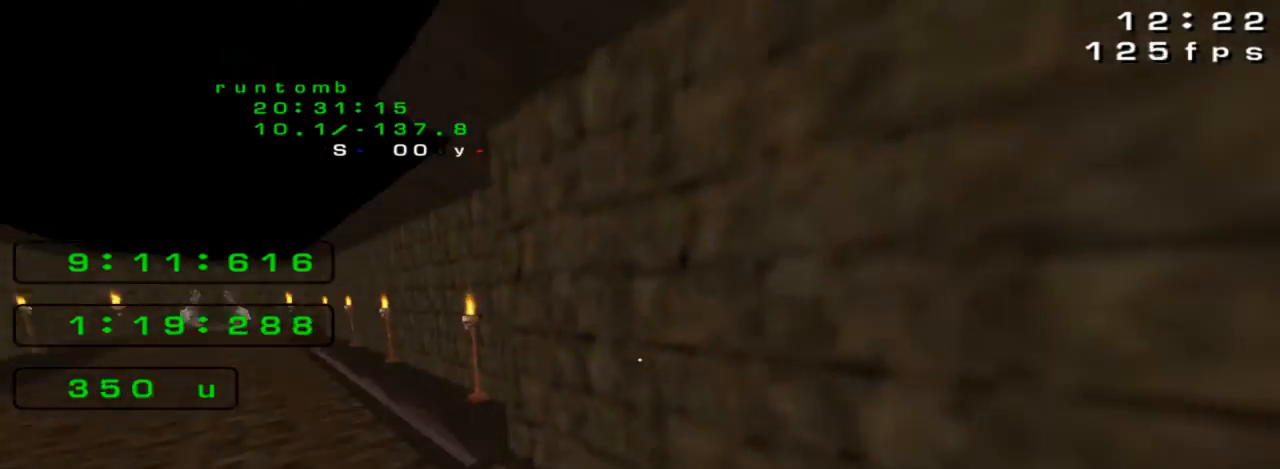
{"keys": ["left"], "events": [[233, "left", "up"], [400, "left", "down"], [467, "up", "up"]]}
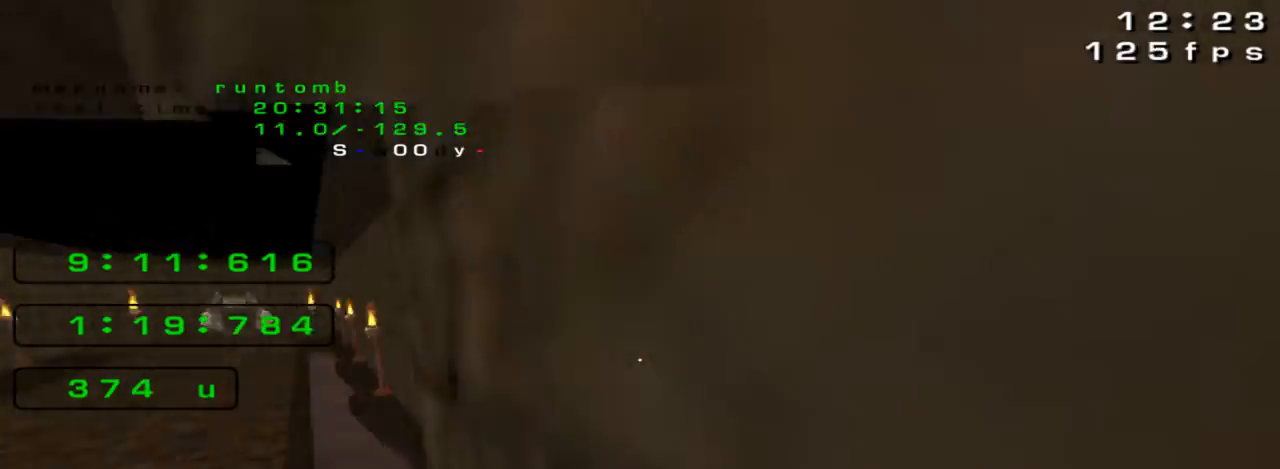
{"keys": ["up"], "events": [[133, "up", "down"], [233, "left", "up"]]}
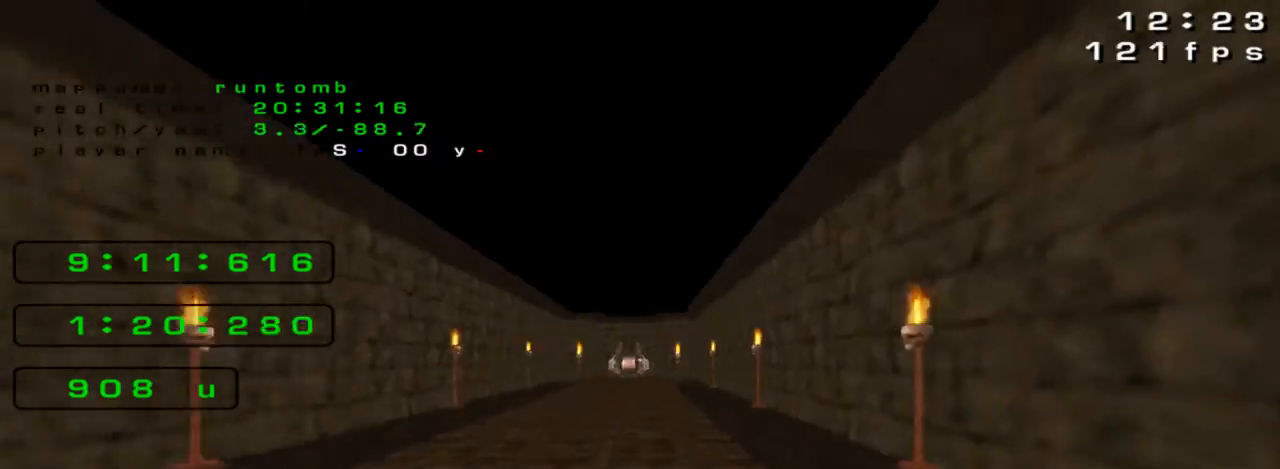
{"keys": ["right", "up"], "events": [[67, "right", "down"]]}
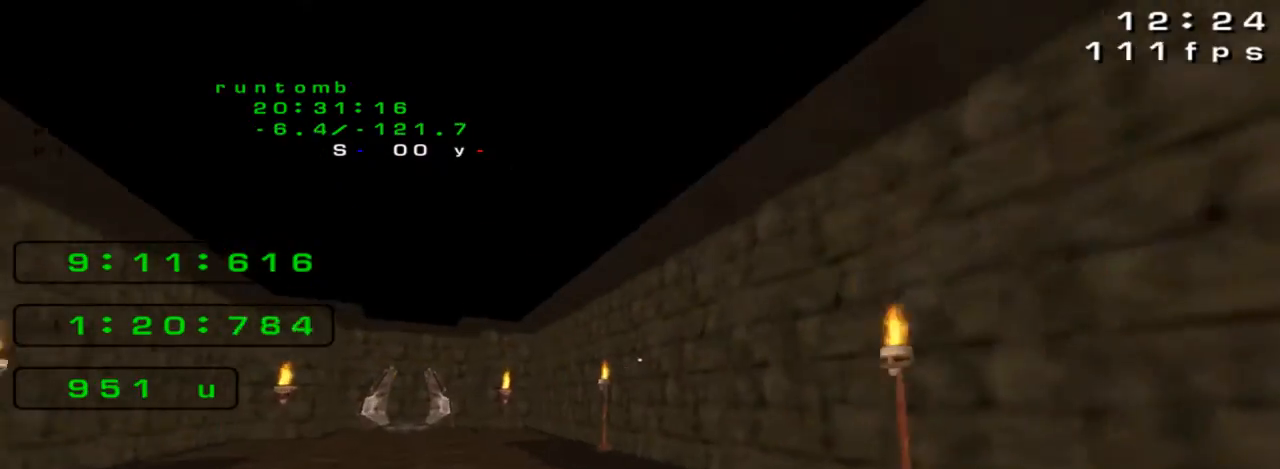
{"keys": ["left", "up"], "events": [[233, "left", "down"], [233, "right", "up"]]}
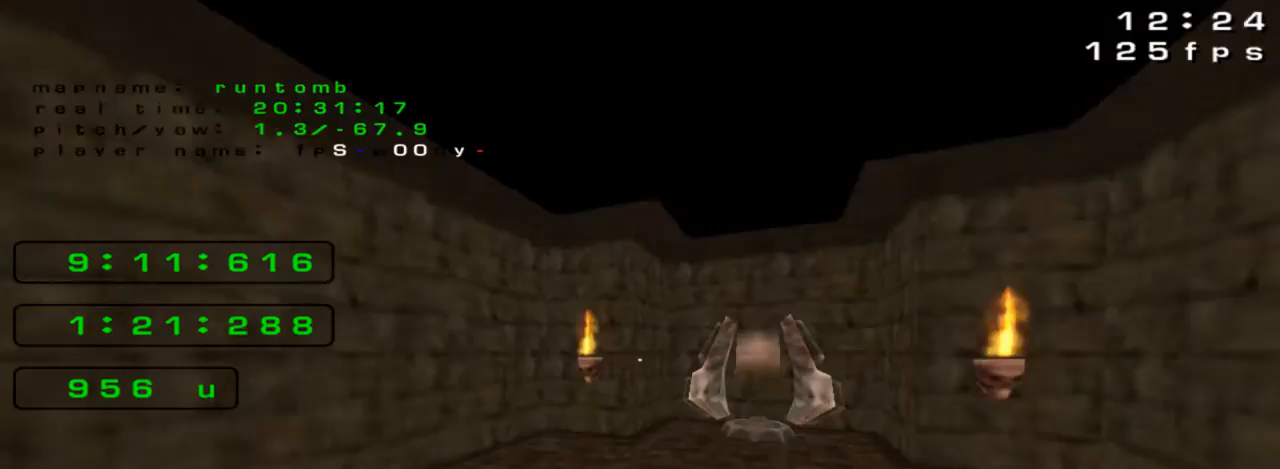
{"keys": ["right", "up"], "events": [[167, "left", "up"], [400, "right", "down"]]}
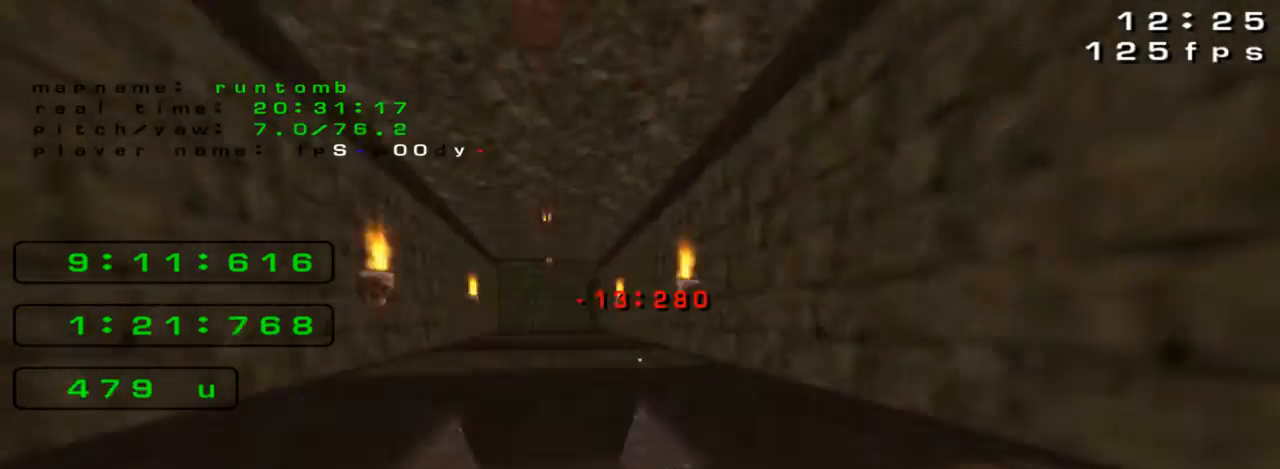
{"keys": ["left", "up"], "events": [[167, "right", "up"], [233, "left", "down"]]}
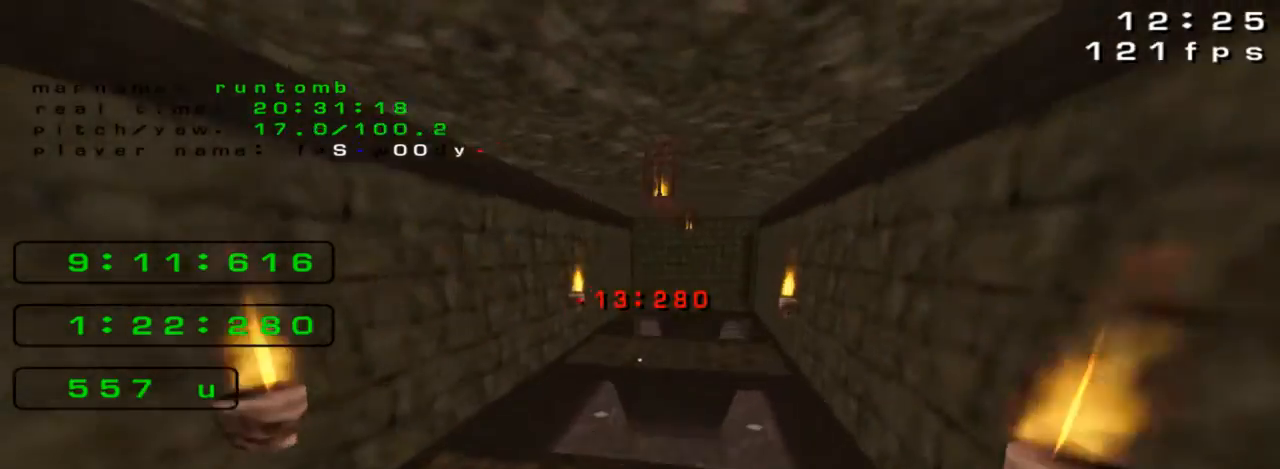
{"keys": ["up"], "events": [[67, "left", "up"]]}
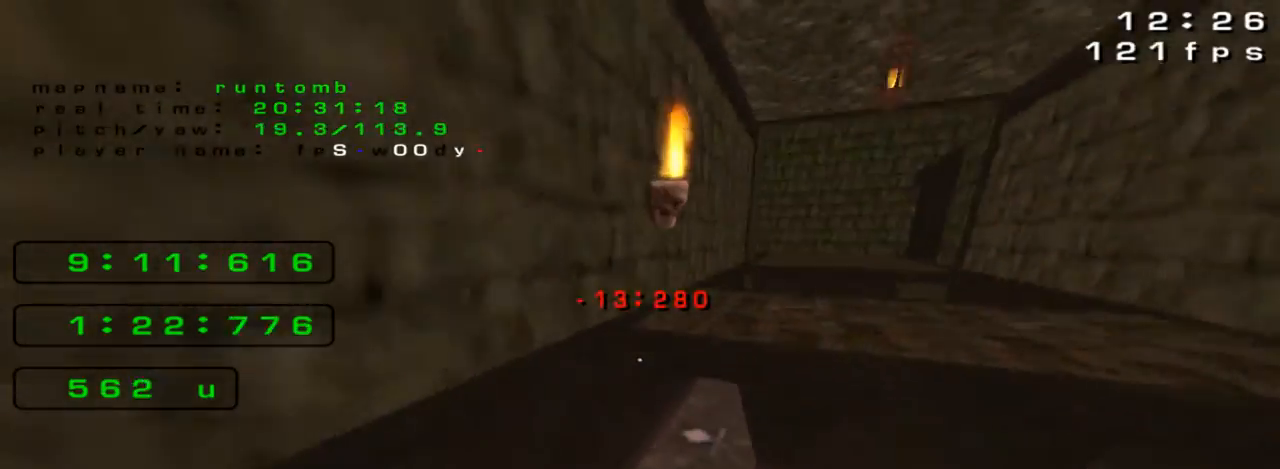
{"keys": ["right", "up"], "events": [[133, "right", "down"]]}
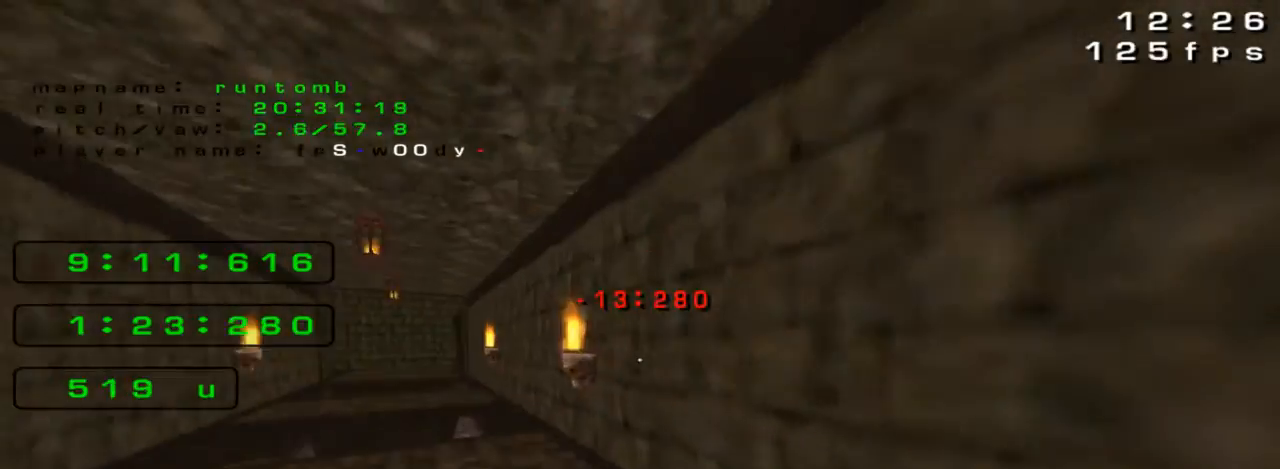
{"keys": ["left", "up"], "events": [[100, "right", "up"], [133, "left", "down"], [133, "up", "up"], [500, "up", "down"]]}
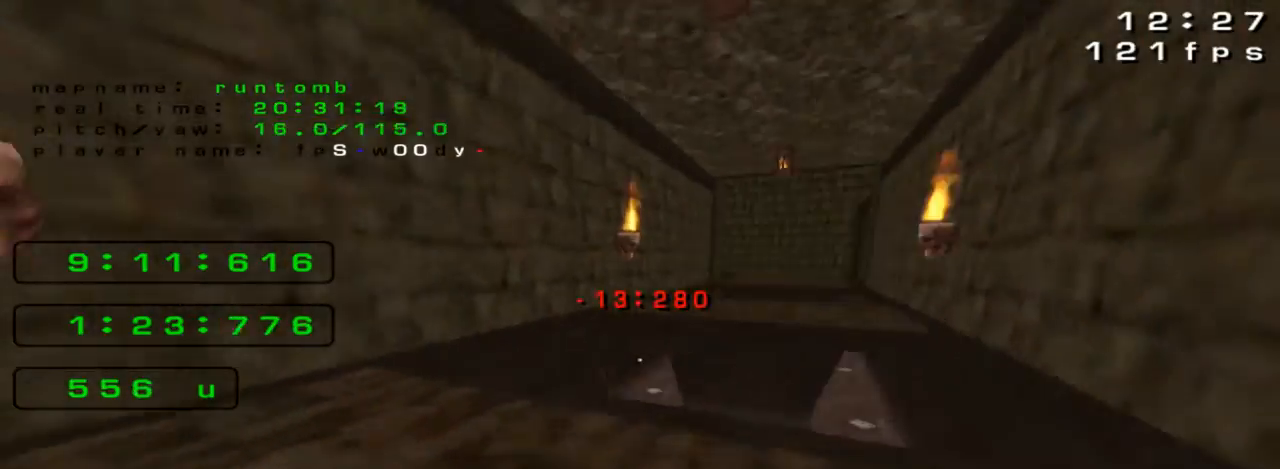
{"keys": ["right", "up"], "events": [[33, "left", "up"], [33, "right", "down"]]}
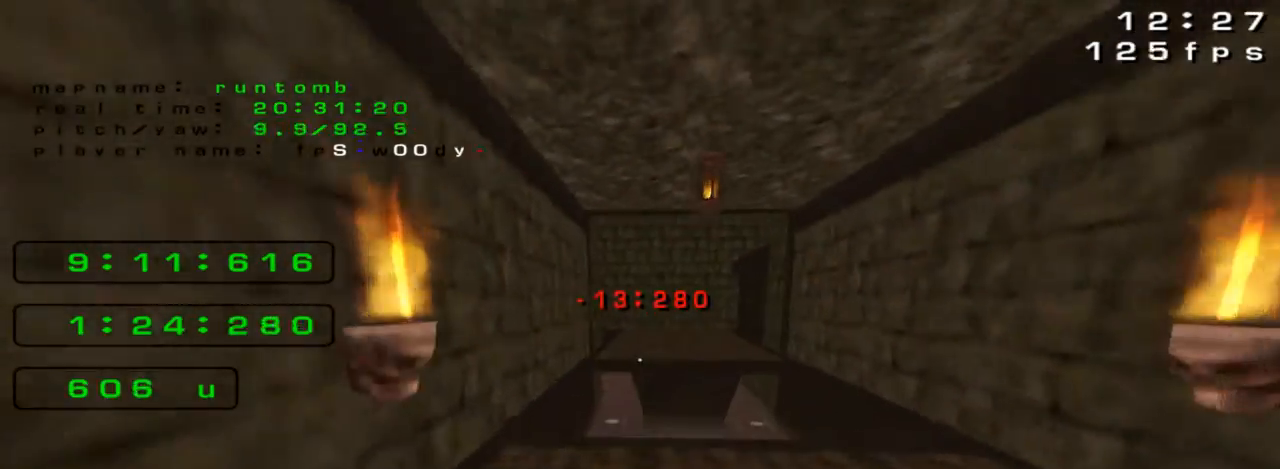
{"keys": ["right", "up"], "events": []}
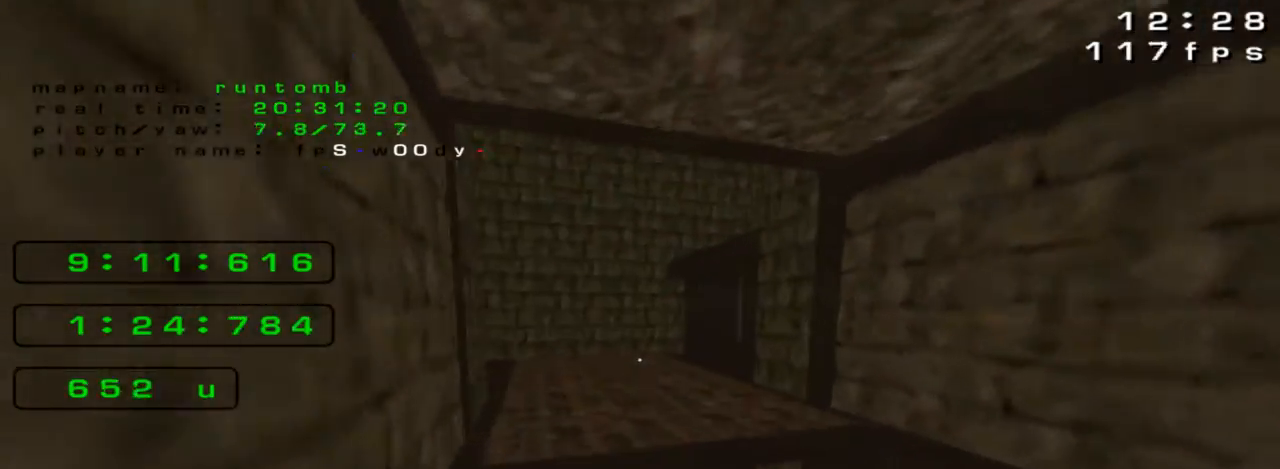
{"keys": ["right"], "events": [[400, "right", "up"], [433, "up", "up"], [467, "right", "down"]]}
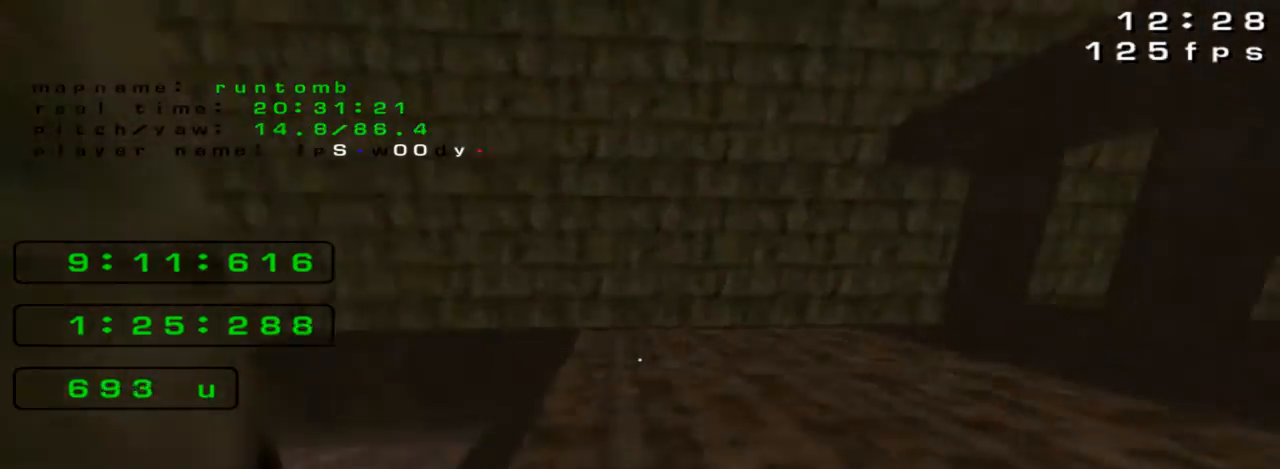
{"keys": ["right"], "events": []}
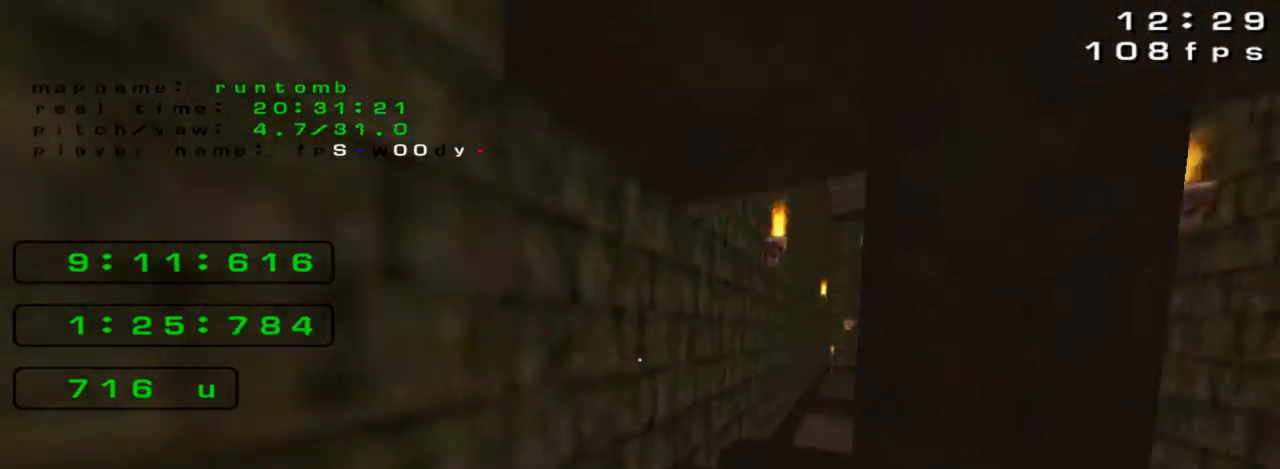
{"keys": ["right", "up"], "events": [[167, "up", "down"]]}
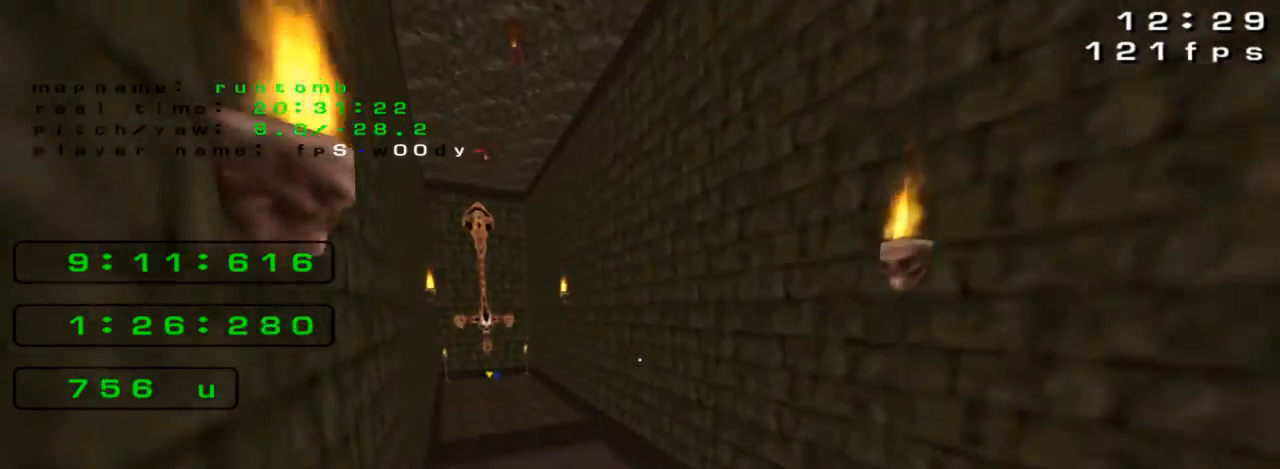
{"keys": ["right", "up"], "events": []}
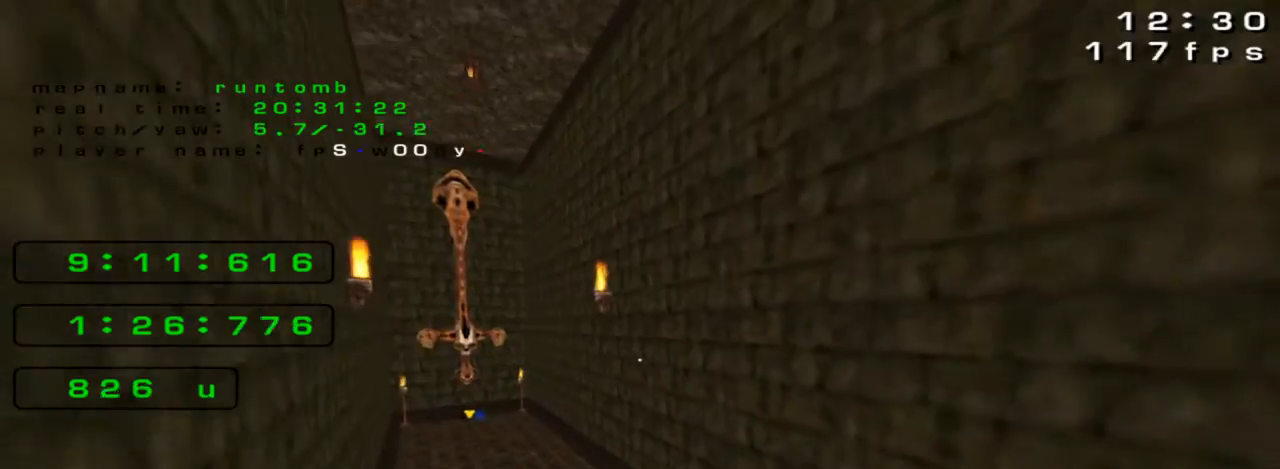
{"keys": ["left", "up"], "events": [[133, "right", "up"], [200, "left", "down"]]}
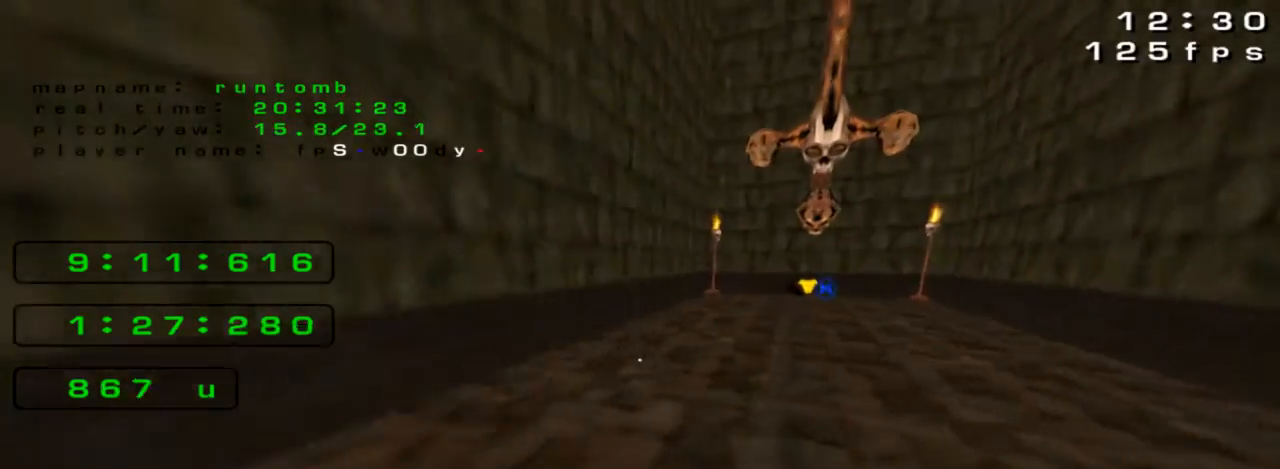
{"keys": ["left"], "events": [[500, "up", "up"]]}
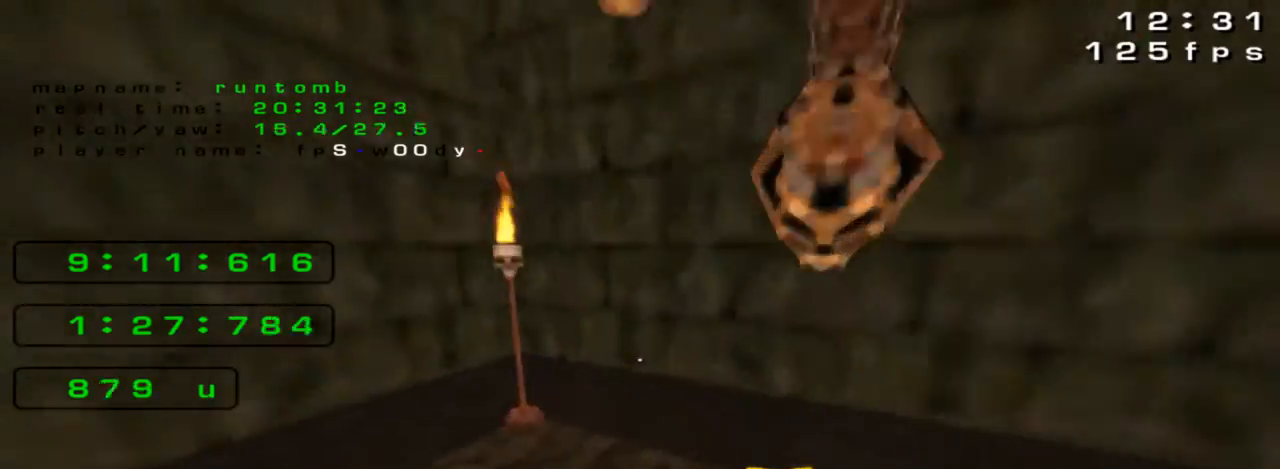
{"keys": ["up"], "events": [[133, "left", "up"], [333, "up", "down"]]}
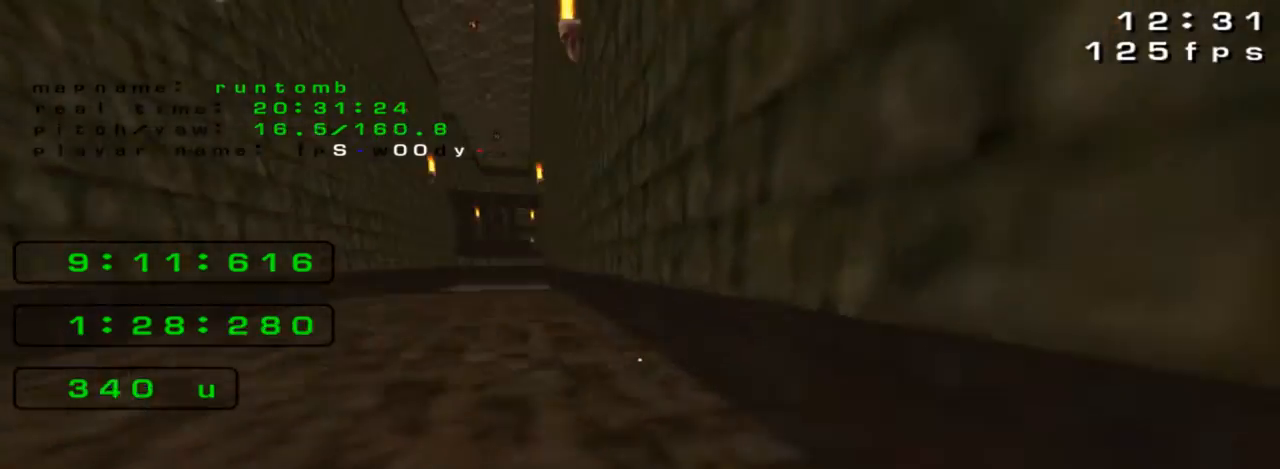
{"keys": ["right", "up"], "events": [[100, "right", "down"]]}
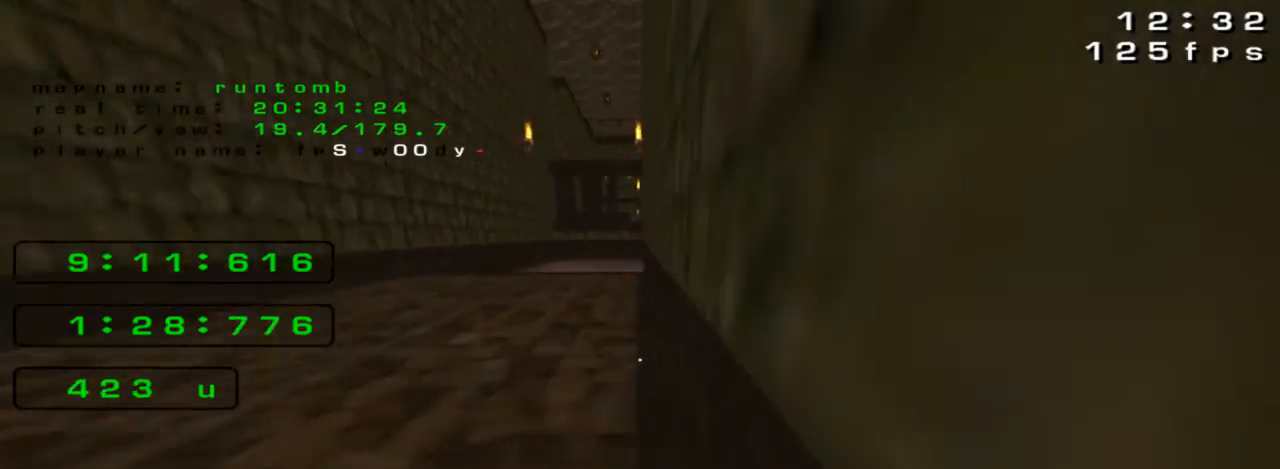
{"keys": ["right", "up"], "events": []}
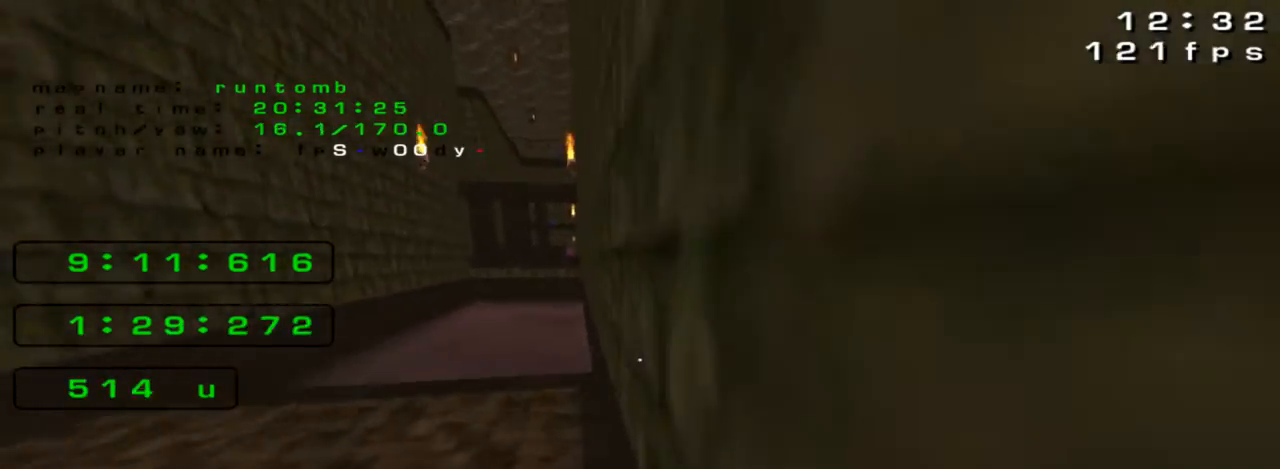
{"keys": ["right", "up"], "events": [[200, "left", "down"], [200, "right", "up"], [233, "up", "up"], [367, "left", "up"], [367, "up", "down"], [400, "right", "down"]]}
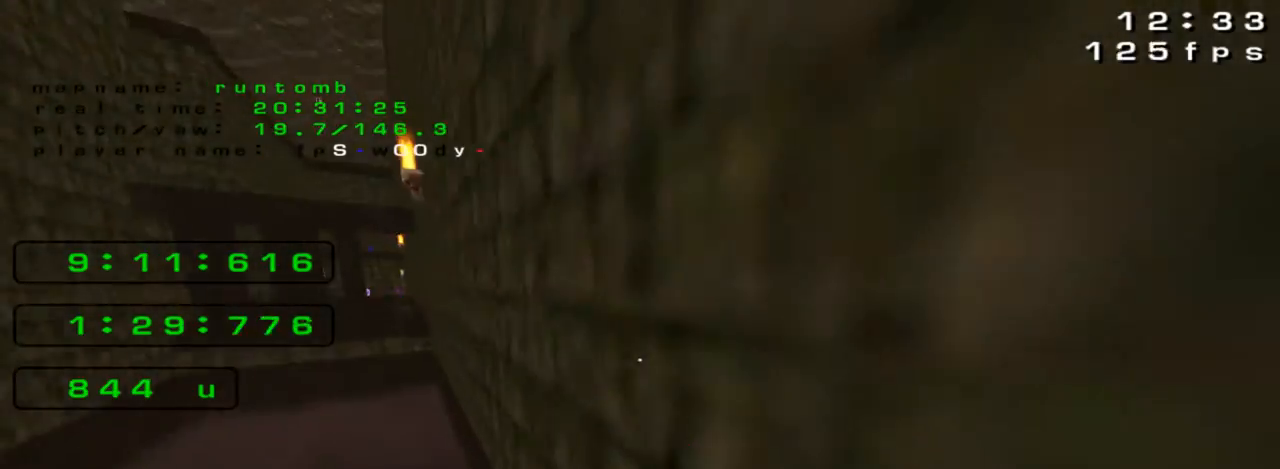
{"keys": ["up"], "events": [[433, "right", "up"]]}
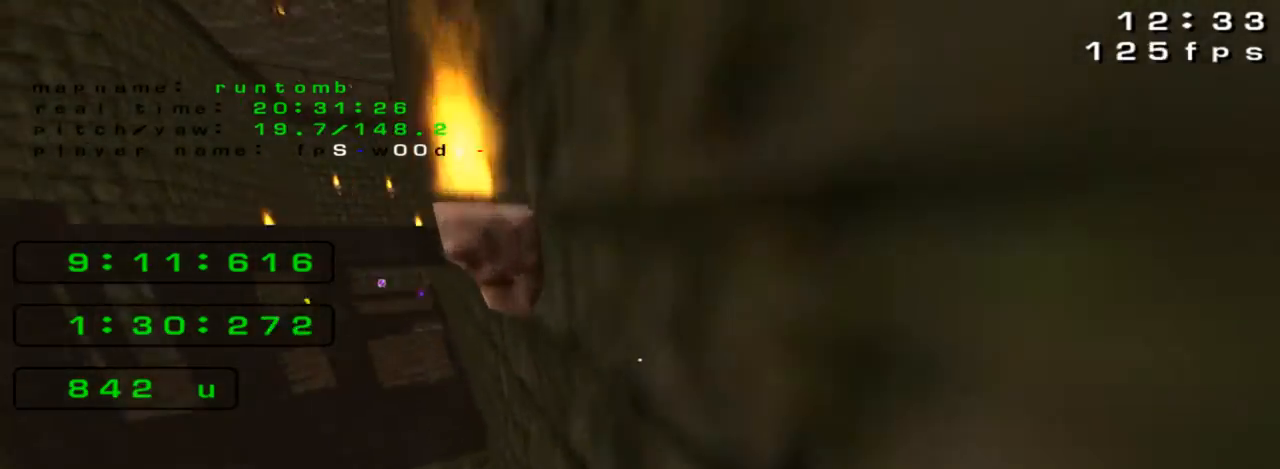
{"keys": ["left"], "events": [[67, "left", "down"], [467, "up", "up"]]}
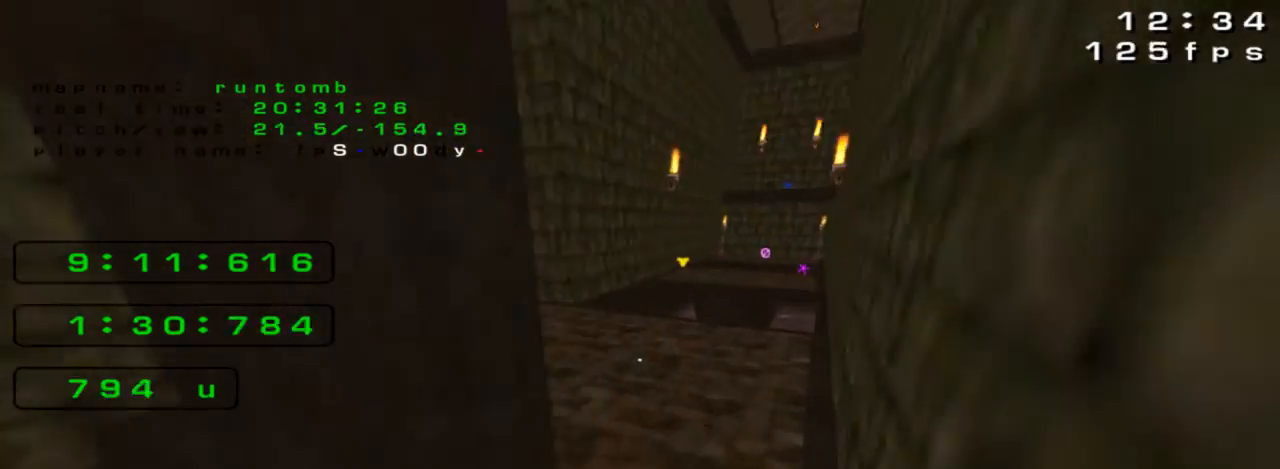
{"keys": ["right", "up"], "events": [[300, "up", "down"], [333, "left", "up"], [467, "right", "down"]]}
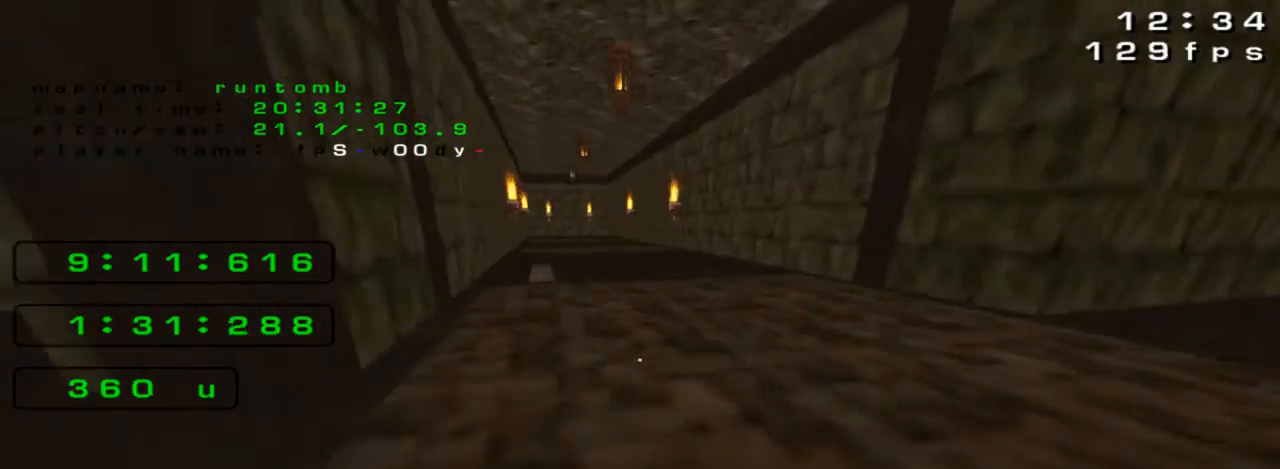
{"keys": [], "events": [[67, "up", "up"], [233, "right", "up"], [300, "left", "down"], [367, "left", "up"]]}
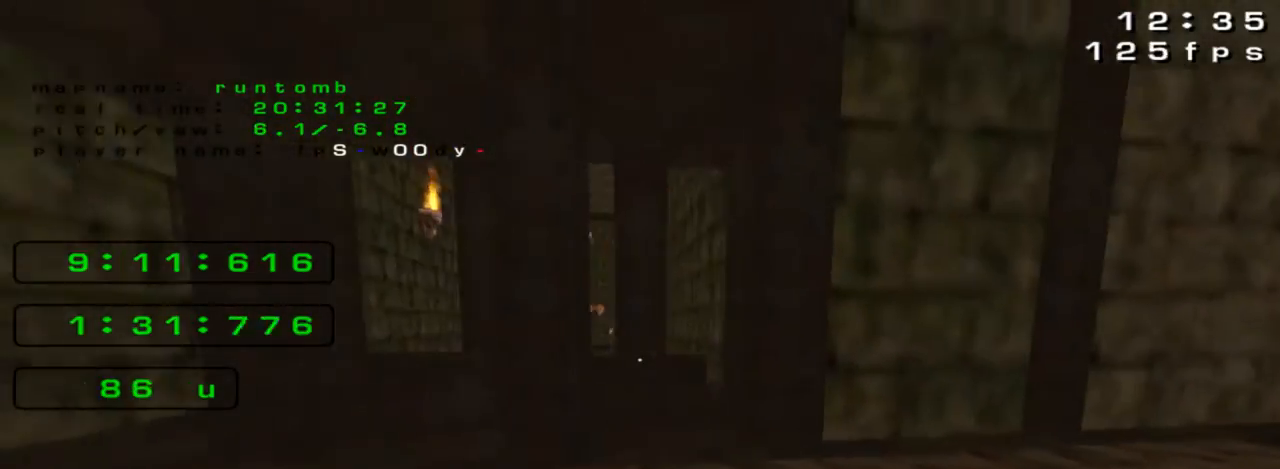
{"keys": [], "events": []}
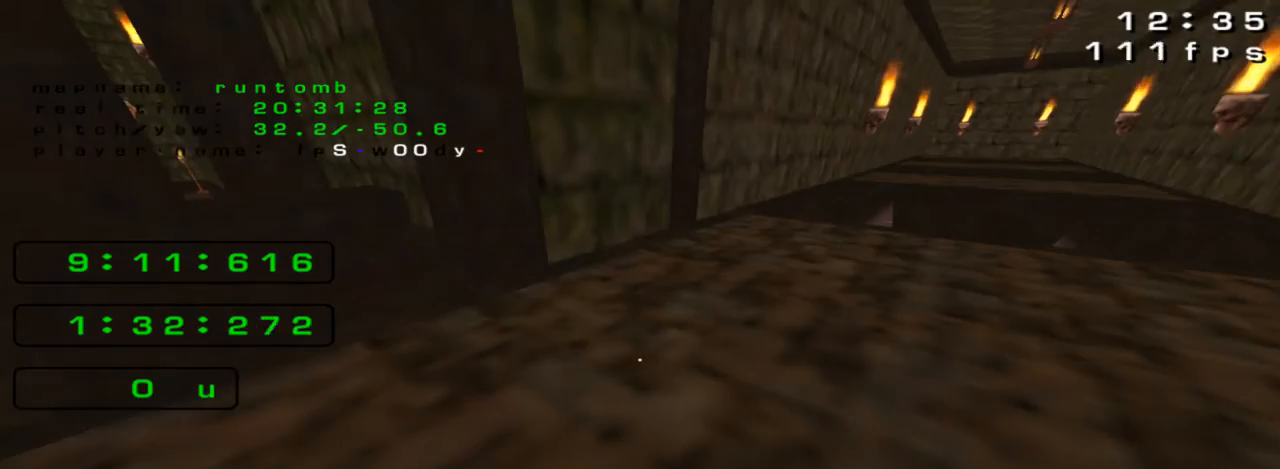
{"keys": [], "events": []}
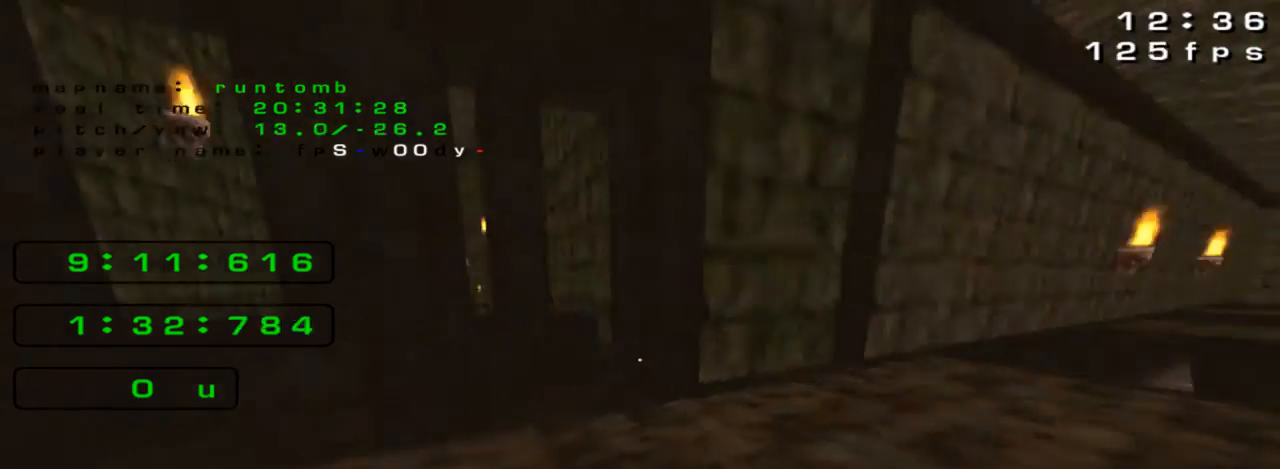
{"keys": ["up"], "events": [[133, "up", "down"], [300, "right", "down"], [433, "right", "up"]]}